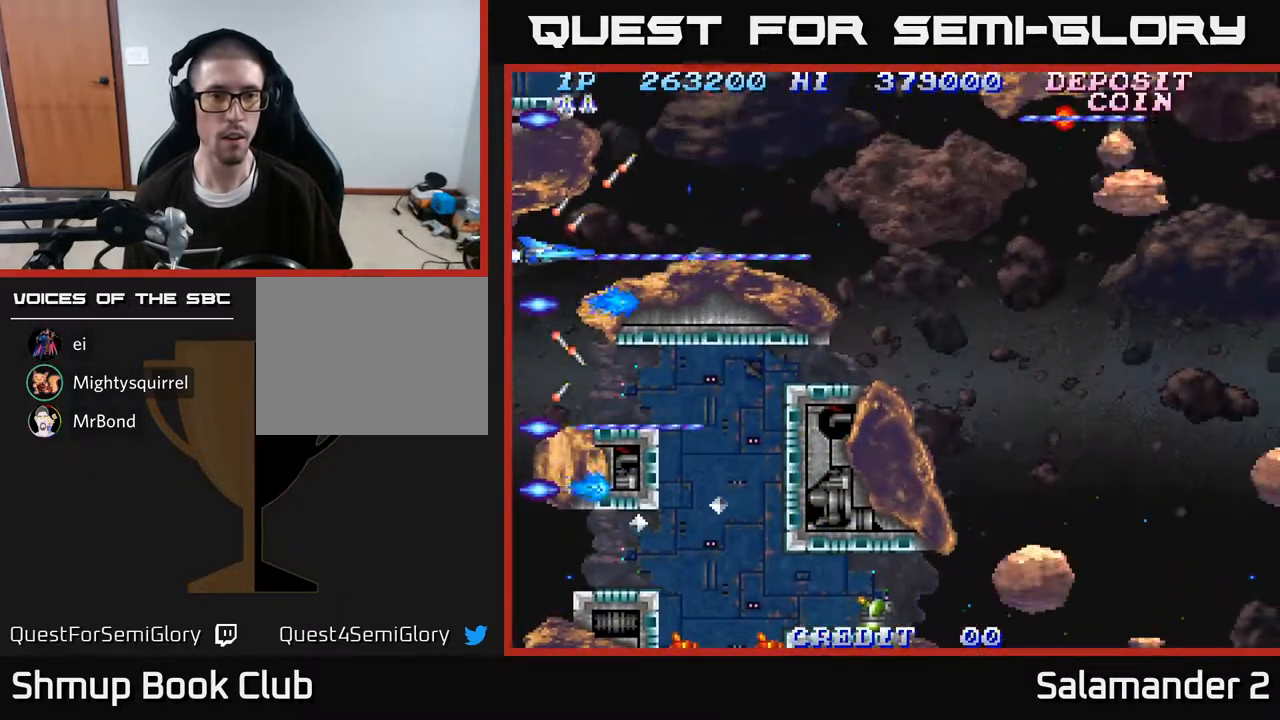
Gameplay with a controller (Xbox layout); each line is a JSON object with the inputs held at the frame after it. "events" lists button and stick changes between this image and that frame as [ms after this image, input, new state], when the widget could be followed in between. Not read: left_stick.
{"buttons": ["A"], "right_stick": "center", "events": [[333, "DPAD_RIGHT", "down"], [467, "DPAD_RIGHT", "up"]]}
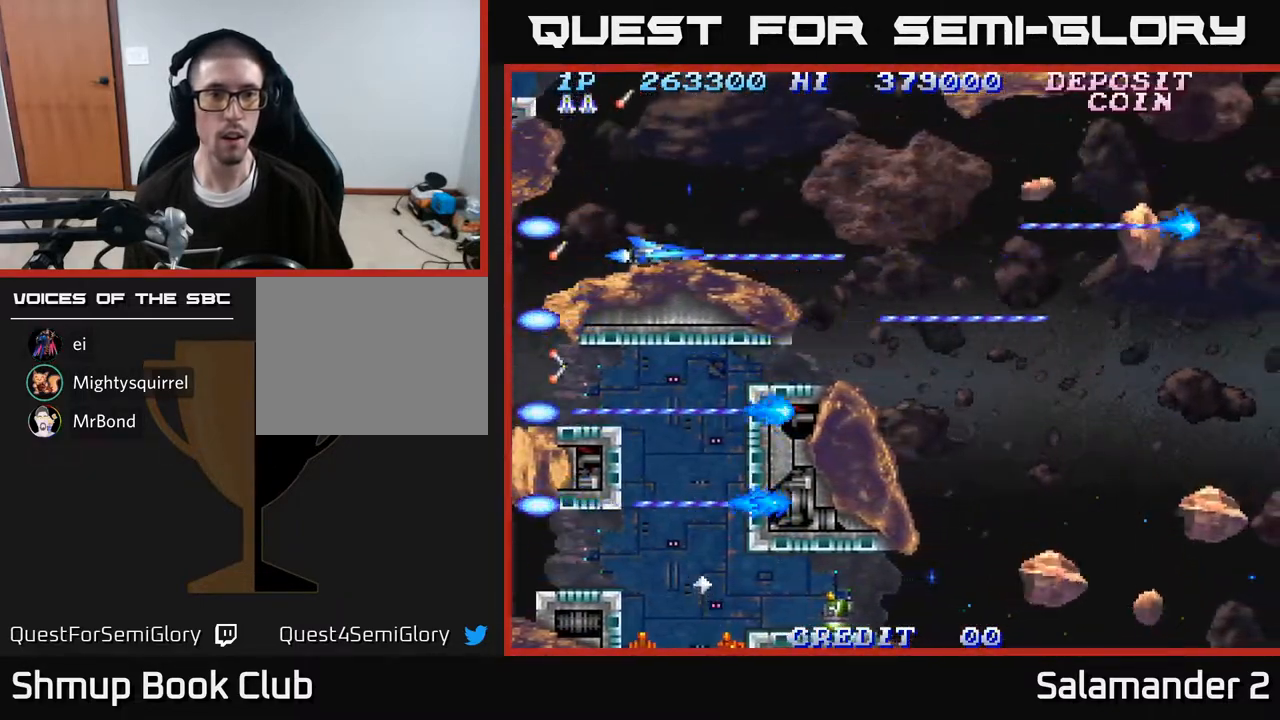
{"buttons": ["A", "DPAD_RIGHT"], "right_stick": "center", "events": [[217, "DPAD_UP", "down"], [283, "DPAD_UP", "up"], [483, "DPAD_RIGHT", "down"]]}
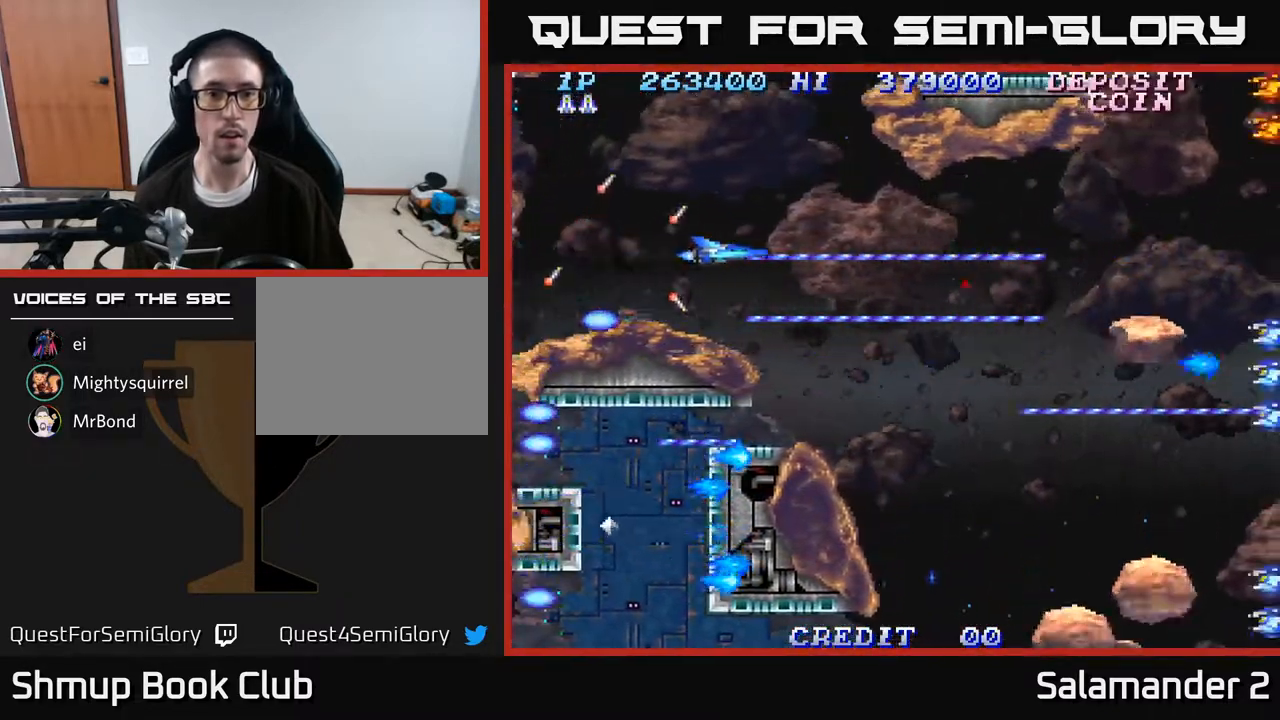
{"buttons": ["A"], "right_stick": "center", "events": [[233, "DPAD_DOWN", "down"], [250, "A", "up"], [283, "A", "down"], [300, "DPAD_RIGHT", "up"], [483, "DPAD_DOWN", "up"]]}
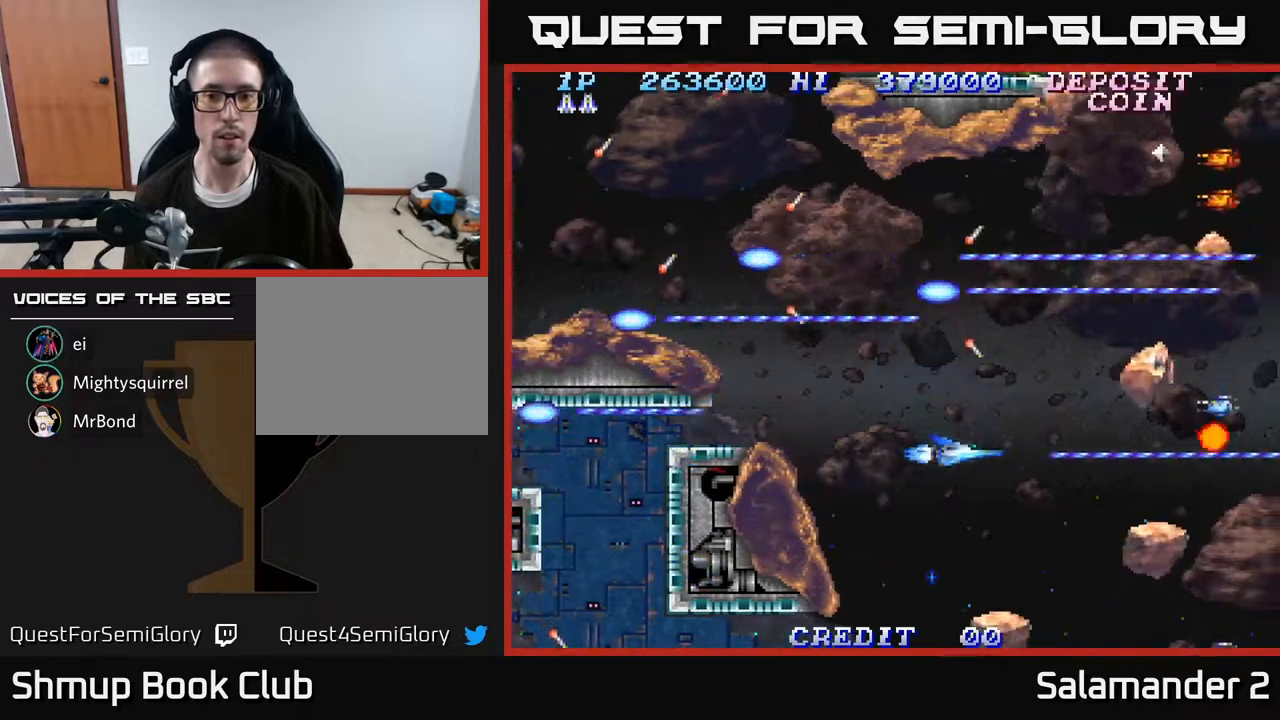
{"buttons": ["A"], "right_stick": "center", "events": [[133, "DPAD_DOWN", "down"], [200, "DPAD_DOWN", "up"], [333, "A", "up"], [417, "A", "down"]]}
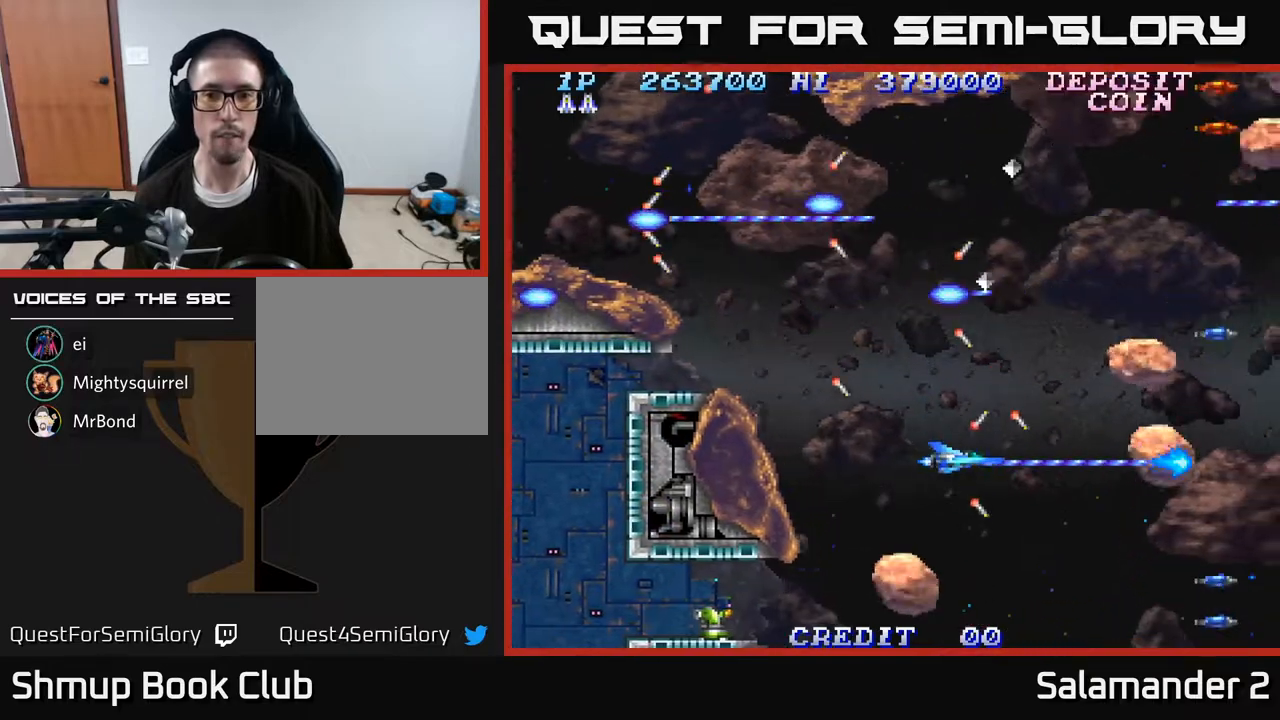
{"buttons": ["A"], "right_stick": "center", "events": [[33, "A", "up"], [100, "A", "down"], [217, "A", "up"], [267, "A", "down"], [400, "A", "up"], [450, "A", "down"]]}
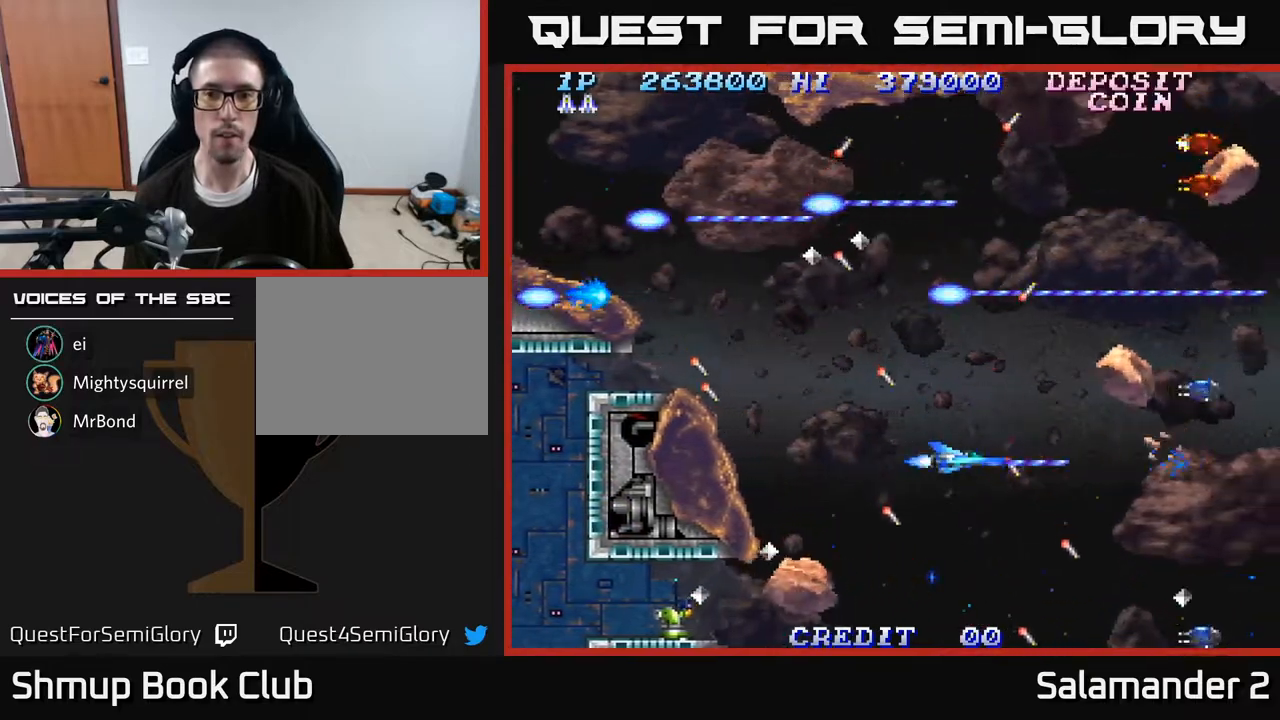
{"buttons": ["A", "DPAD_UP", "DPAD_LEFT"], "right_stick": "center", "events": [[50, "A", "up"], [117, "A", "down"], [250, "A", "up"], [250, "DPAD_UP", "down"], [300, "A", "down"], [417, "DPAD_LEFT", "down"], [450, "A", "up"], [500, "A", "down"]]}
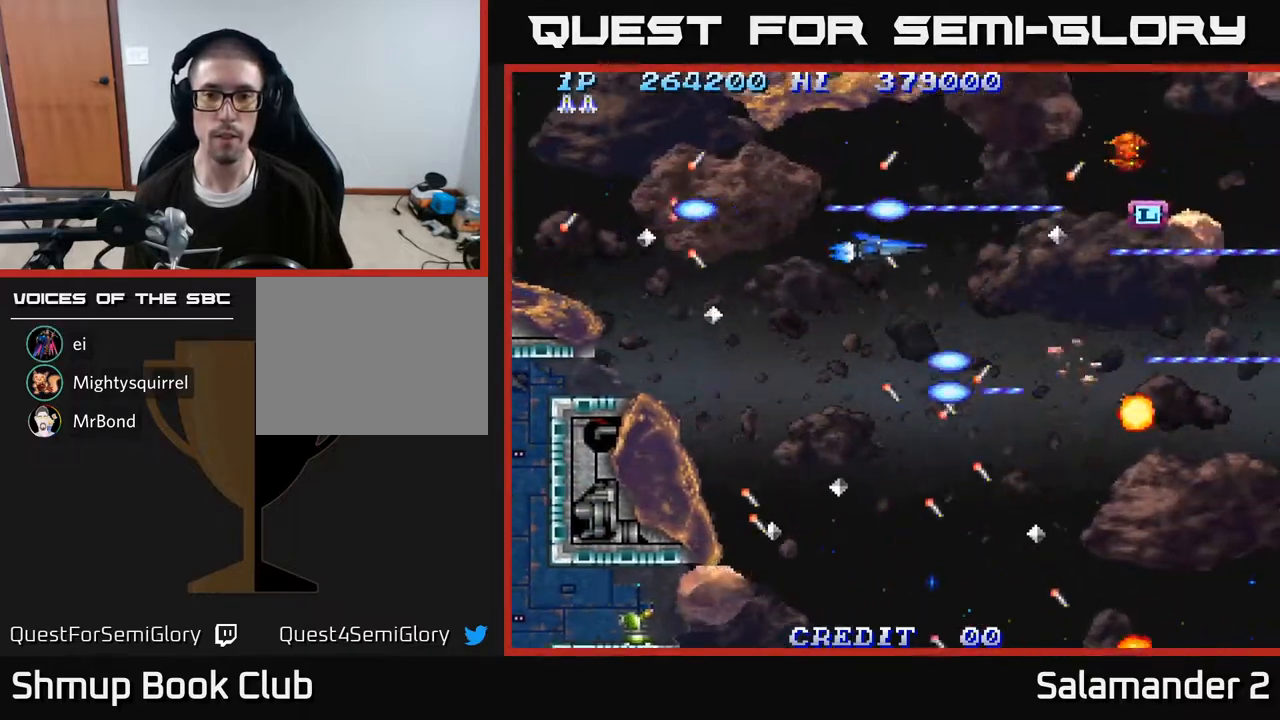
{"buttons": ["A"], "right_stick": "center", "events": [[50, "DPAD_LEFT", "up"], [50, "DPAD_UP", "up"], [183, "A", "up"], [233, "A", "down"], [350, "DPAD_LEFT", "down"], [450, "DPAD_LEFT", "up"]]}
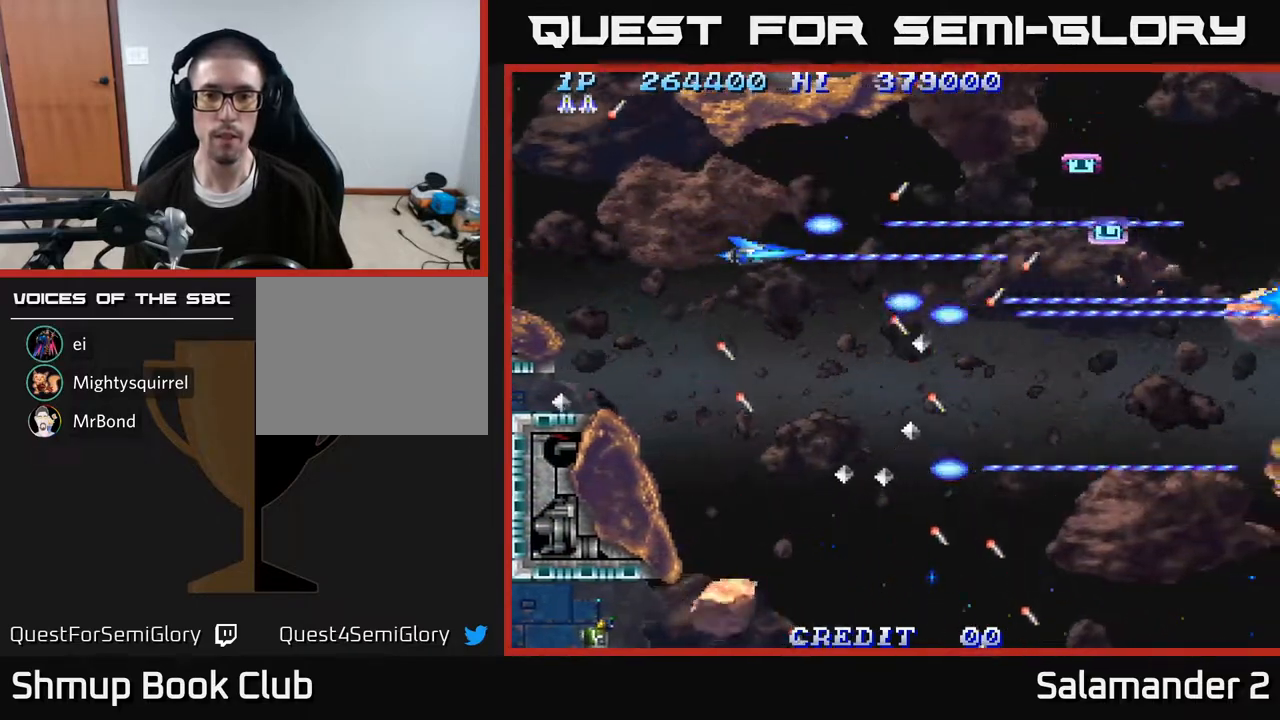
{"buttons": [], "right_stick": "center", "events": [[233, "A", "up"], [283, "A", "down"], [467, "A", "up"]]}
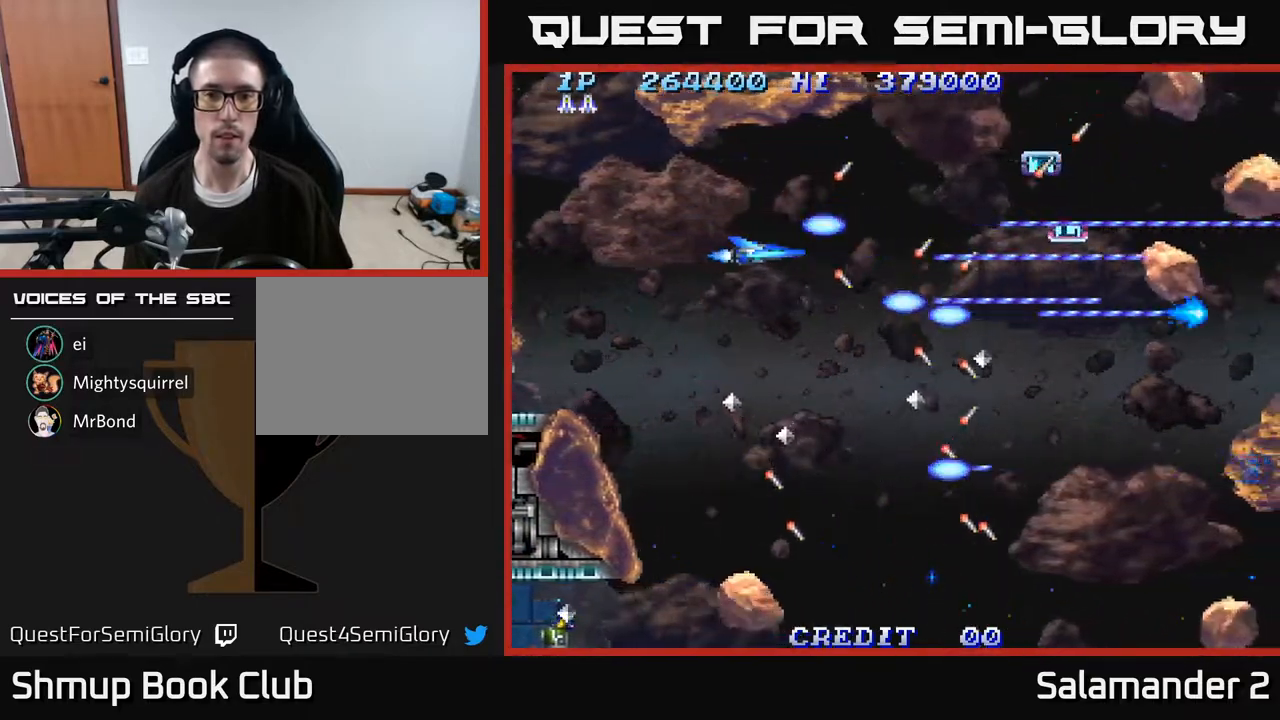
{"buttons": [], "right_stick": "center", "events": [[33, "A", "down"], [67, "DPAD_RIGHT", "down"], [183, "DPAD_RIGHT", "up"], [217, "A", "up"], [283, "A", "down"], [383, "DPAD_UP", "down"], [467, "A", "up"], [483, "DPAD_UP", "up"]]}
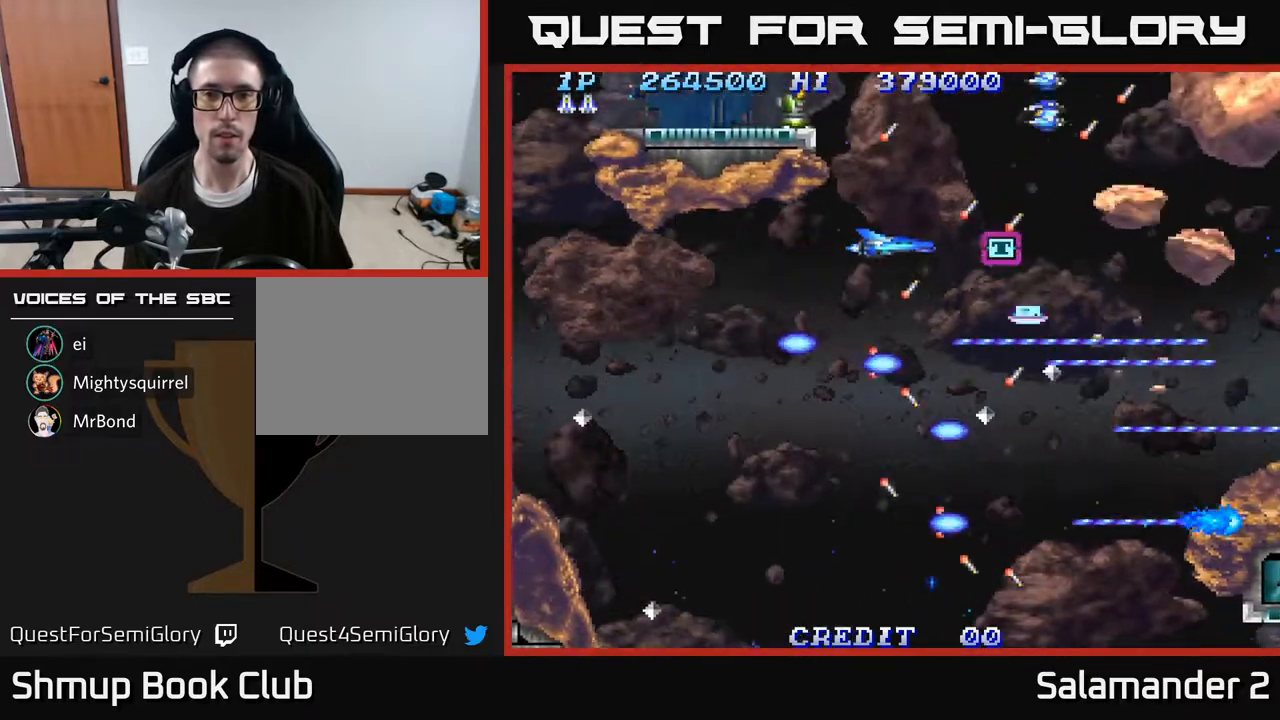
{"buttons": ["A", "DPAD_LEFT"], "right_stick": "center", "events": [[17, "A", "down"], [183, "A", "up"], [183, "DPAD_RIGHT", "down"], [250, "A", "down"], [267, "DPAD_RIGHT", "up"], [367, "DPAD_DOWN", "down"], [383, "A", "up"], [433, "A", "down"], [483, "DPAD_LEFT", "down"], [500, "DPAD_DOWN", "up"]]}
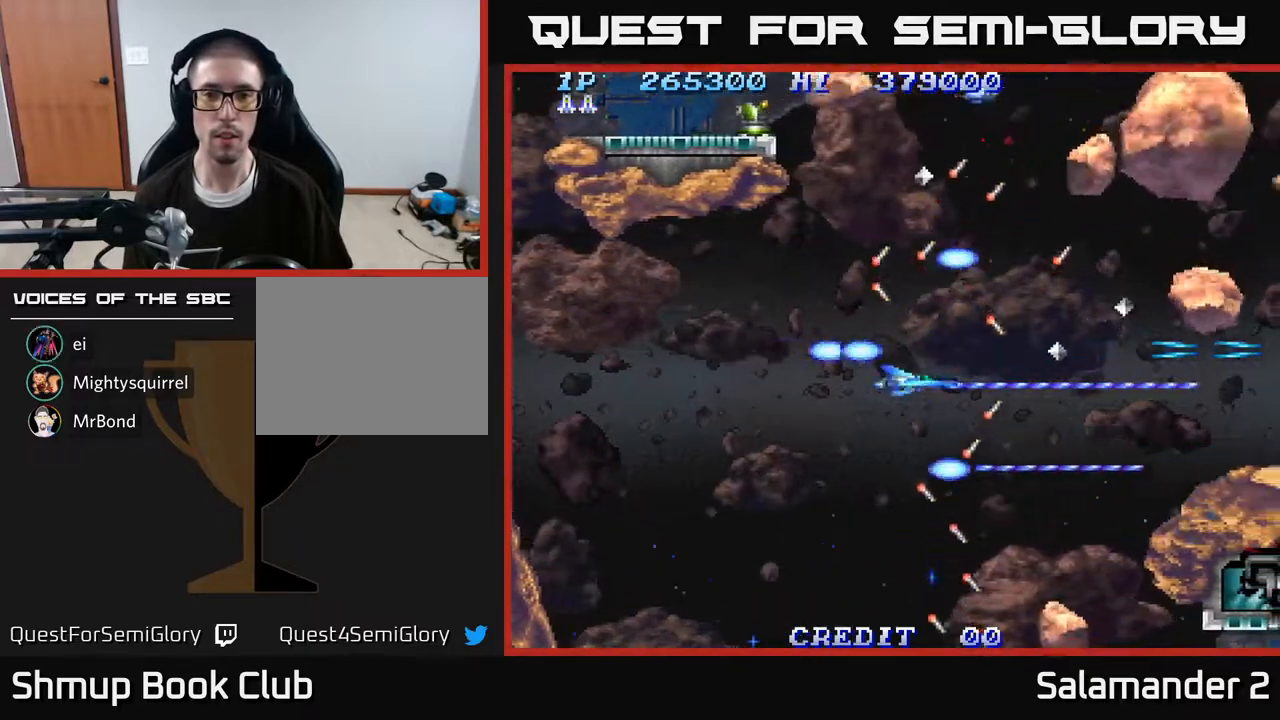
{"buttons": ["A", "DPAD_DOWN"], "right_stick": "center", "events": [[83, "A", "up"], [150, "A", "down"], [233, "DPAD_LEFT", "up"], [267, "DPAD_DOWN", "down"], [300, "A", "up"], [367, "A", "down"], [367, "DPAD_DOWN", "up"], [483, "DPAD_DOWN", "down"]]}
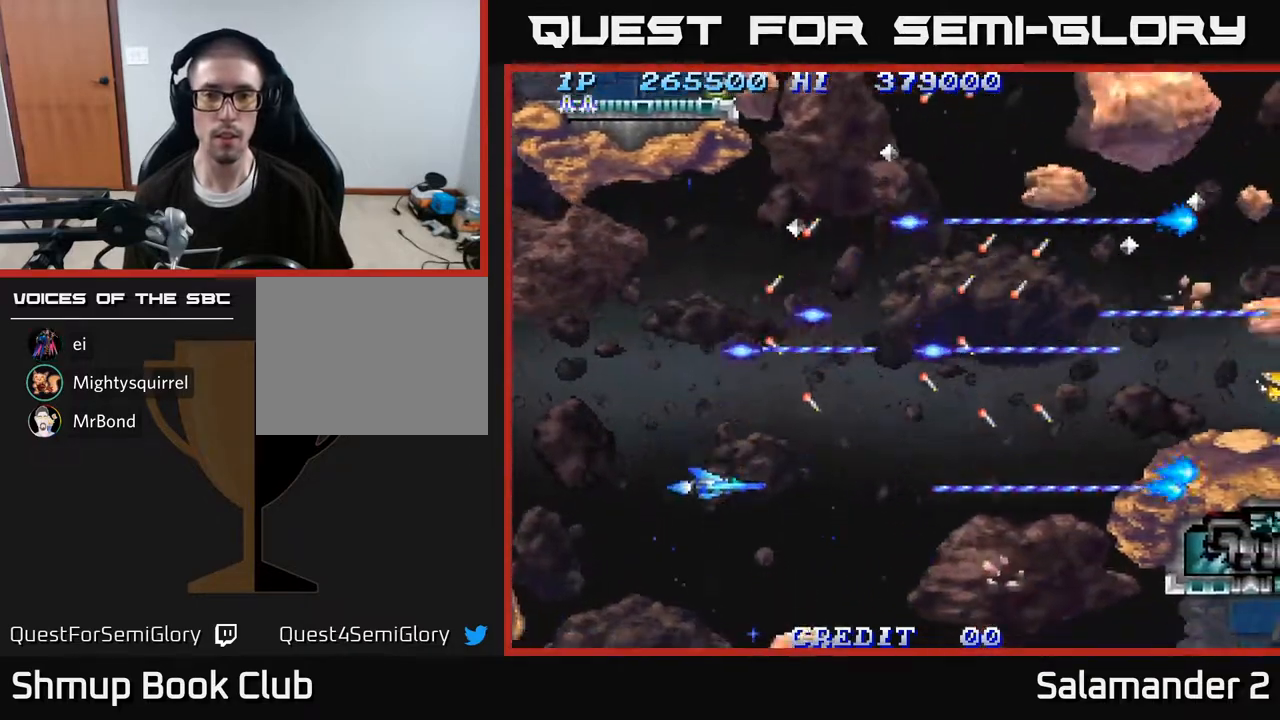
{"buttons": ["A"], "right_stick": "center", "events": [[33, "A", "up"], [67, "DPAD_DOWN", "up"], [83, "A", "down"], [250, "A", "up"], [317, "A", "down"], [317, "DPAD_DOWN", "down"], [367, "DPAD_DOWN", "up"]]}
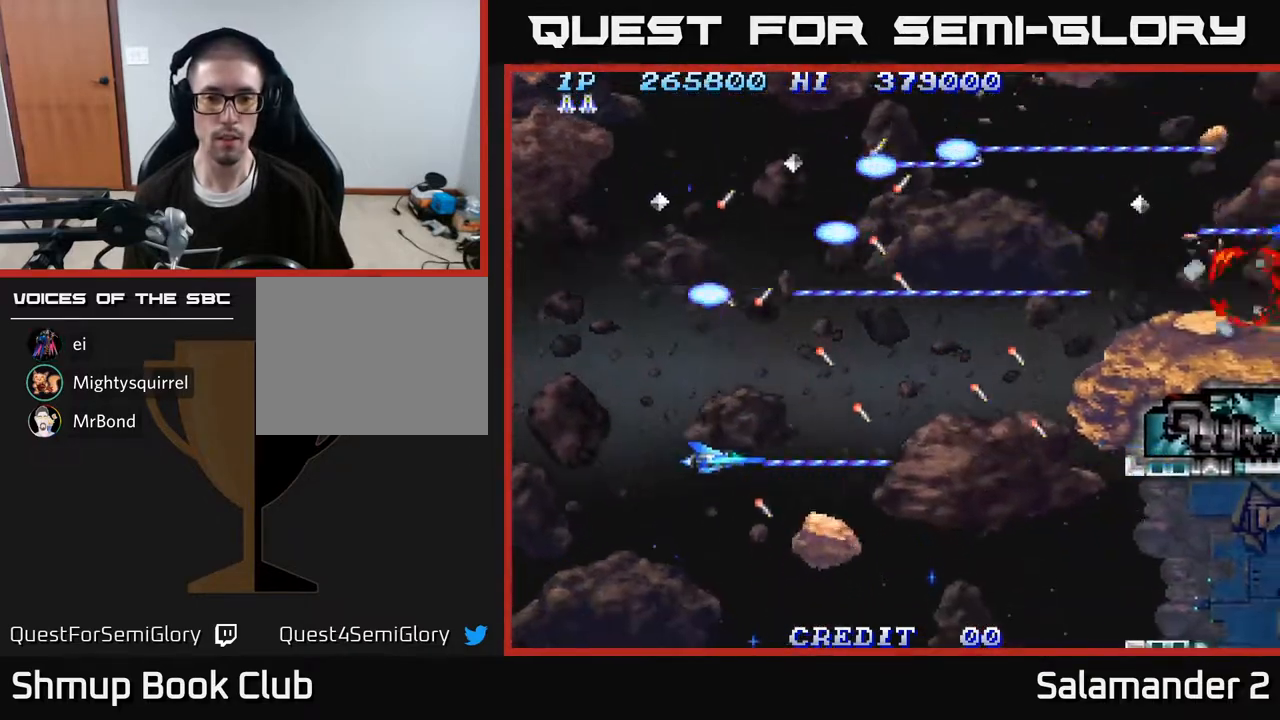
{"buttons": ["A"], "right_stick": "center", "events": [[100, "DPAD_DOWN", "down"], [200, "DPAD_DOWN", "up"]]}
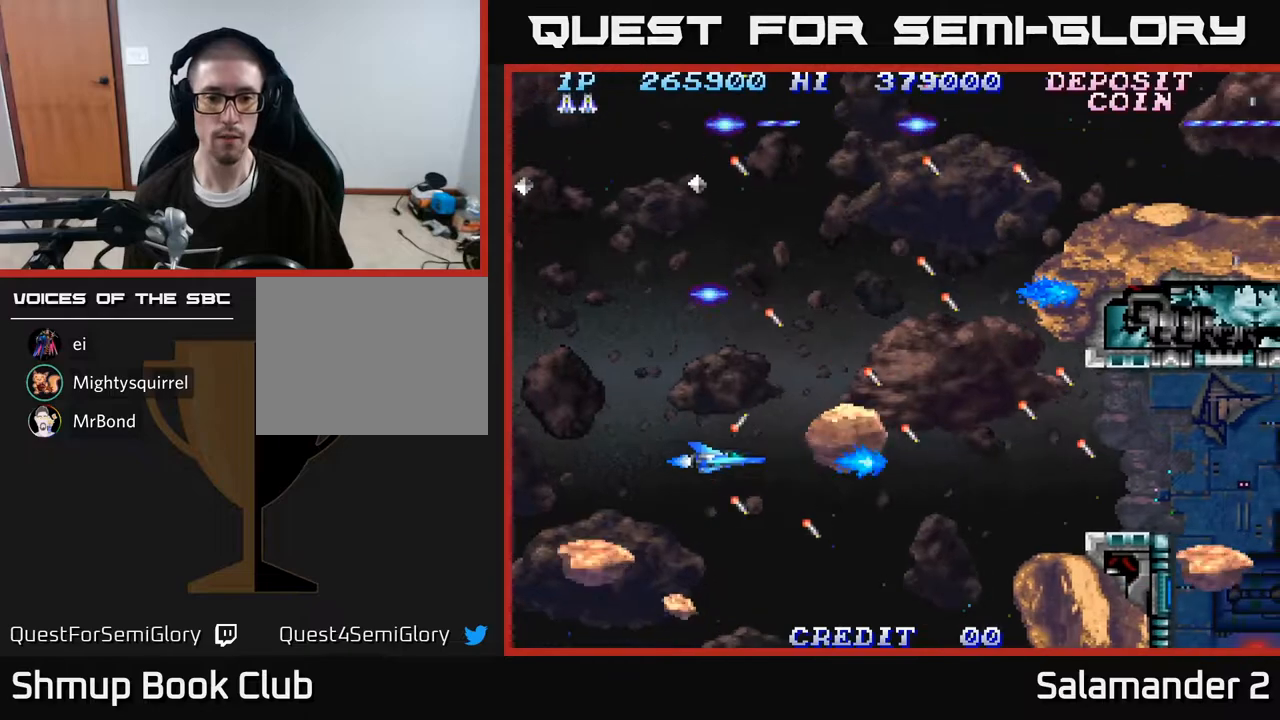
{"buttons": ["A"], "right_stick": "center", "events": [[50, "DPAD_DOWN", "down"], [117, "DPAD_DOWN", "up"], [233, "A", "up"], [283, "A", "down"], [433, "A", "up"], [483, "A", "down"]]}
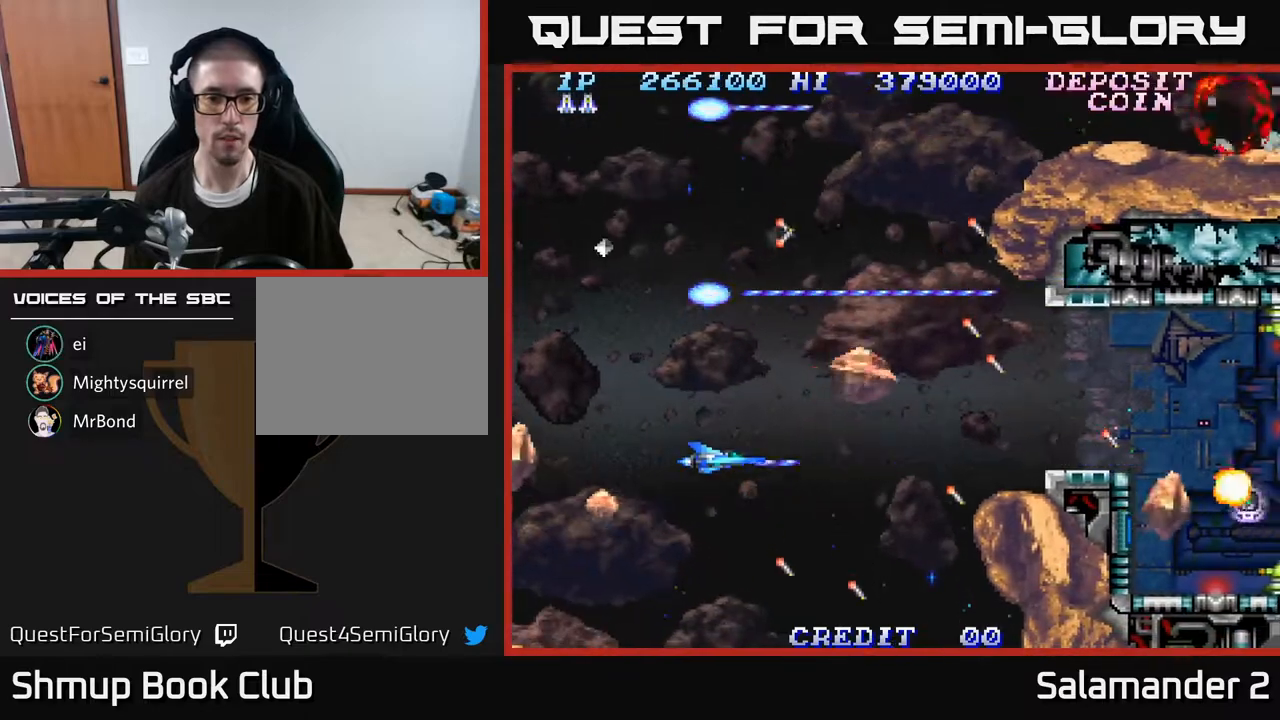
{"buttons": ["A", "DPAD_DOWN"], "right_stick": "center", "events": [[33, "DPAD_DOWN", "down"], [117, "DPAD_DOWN", "up"], [467, "DPAD_DOWN", "down"]]}
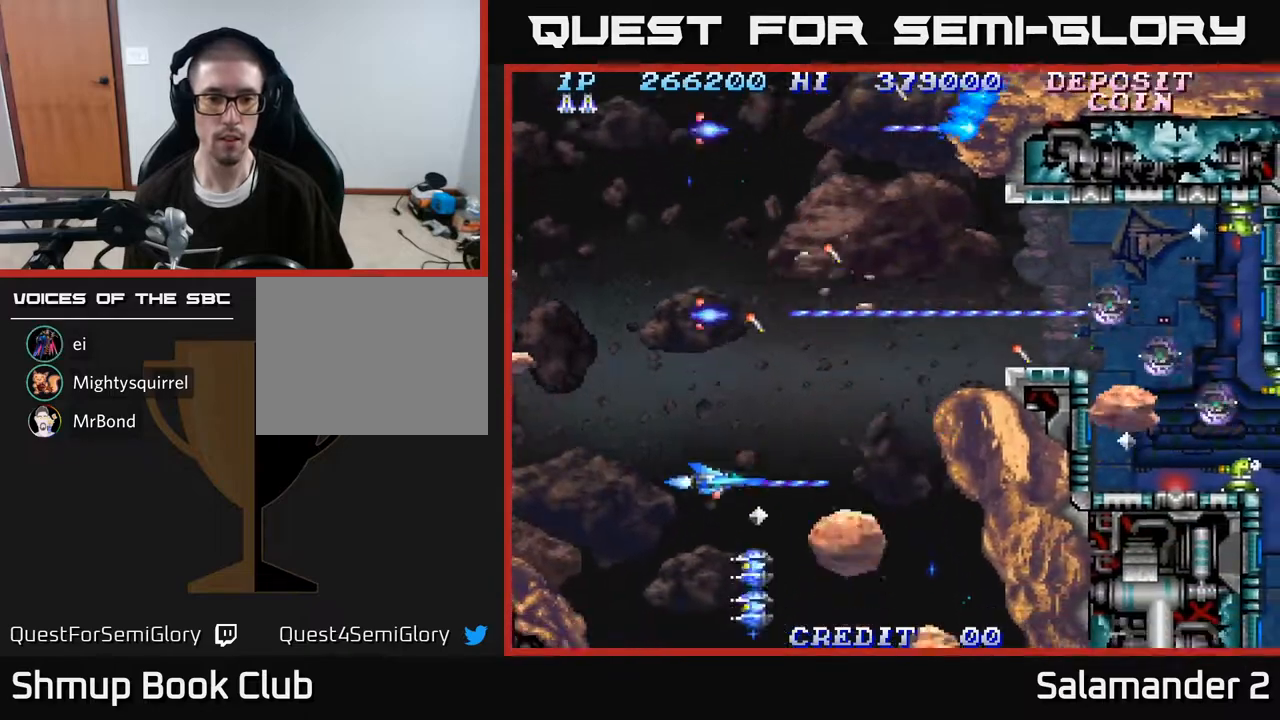
{"buttons": ["A"], "right_stick": "center", "events": [[17, "DPAD_DOWN", "up"], [133, "DPAD_LEFT", "down"], [167, "DPAD_UP", "down"], [367, "DPAD_UP", "up"], [383, "DPAD_LEFT", "up"]]}
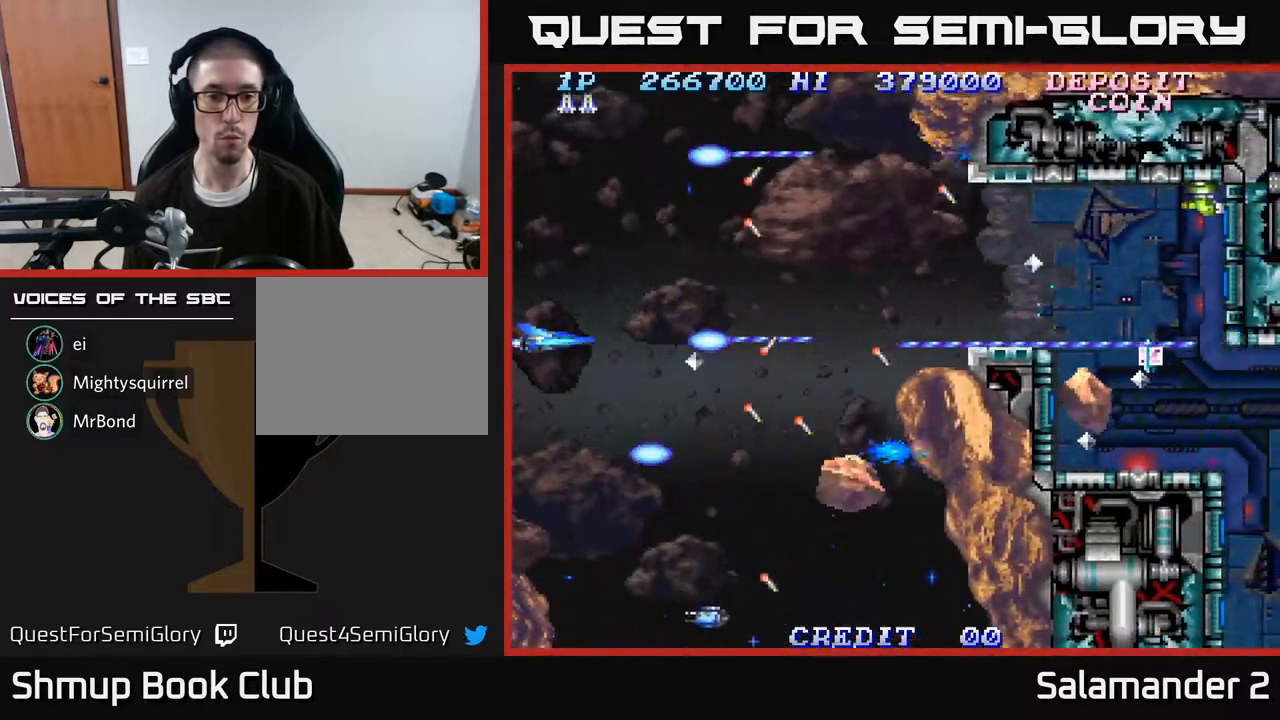
{"buttons": ["A"], "right_stick": "center", "events": [[150, "DPAD_DOWN", "down"], [183, "A", "up"], [267, "A", "down"], [283, "DPAD_DOWN", "up"], [383, "A", "up"], [433, "A", "down"], [450, "DPAD_DOWN", "down"], [483, "DPAD_DOWN", "up"]]}
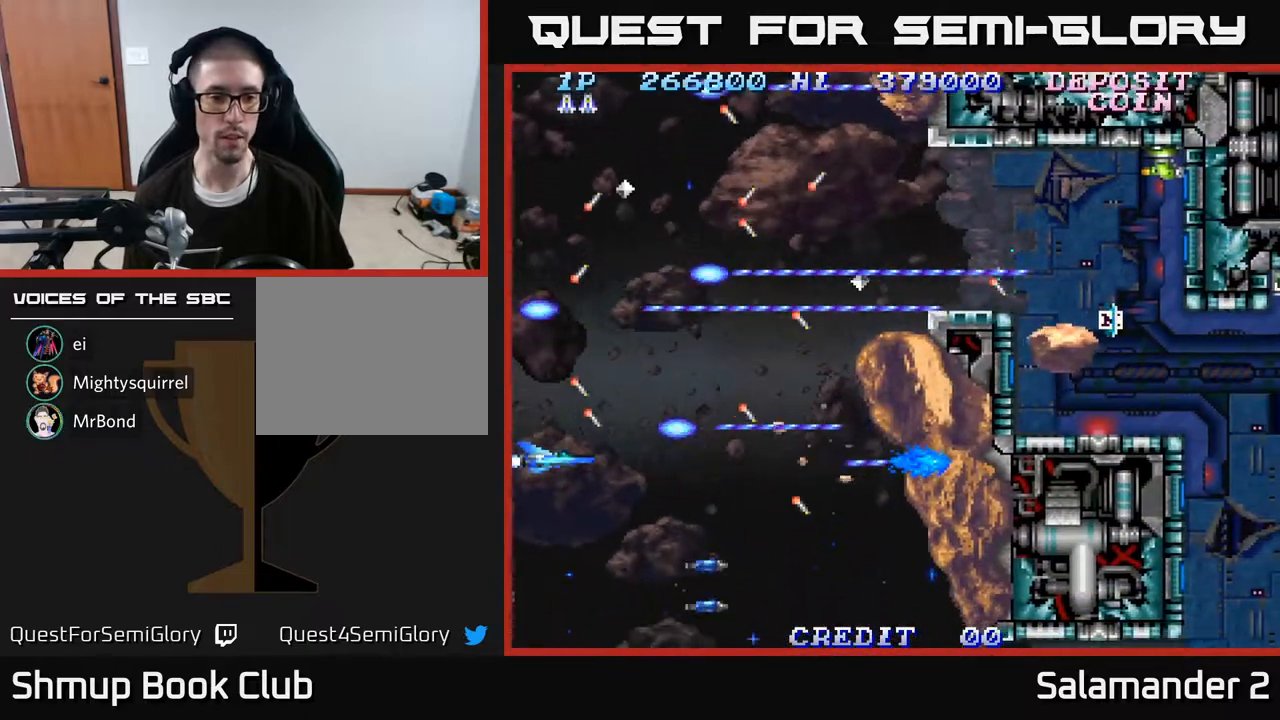
{"buttons": ["A"], "right_stick": "center", "events": [[67, "A", "up"], [117, "A", "down"], [217, "A", "up"], [267, "DPAD_UP", "down"], [283, "A", "down"], [333, "DPAD_UP", "up"], [367, "A", "up"], [433, "A", "down"]]}
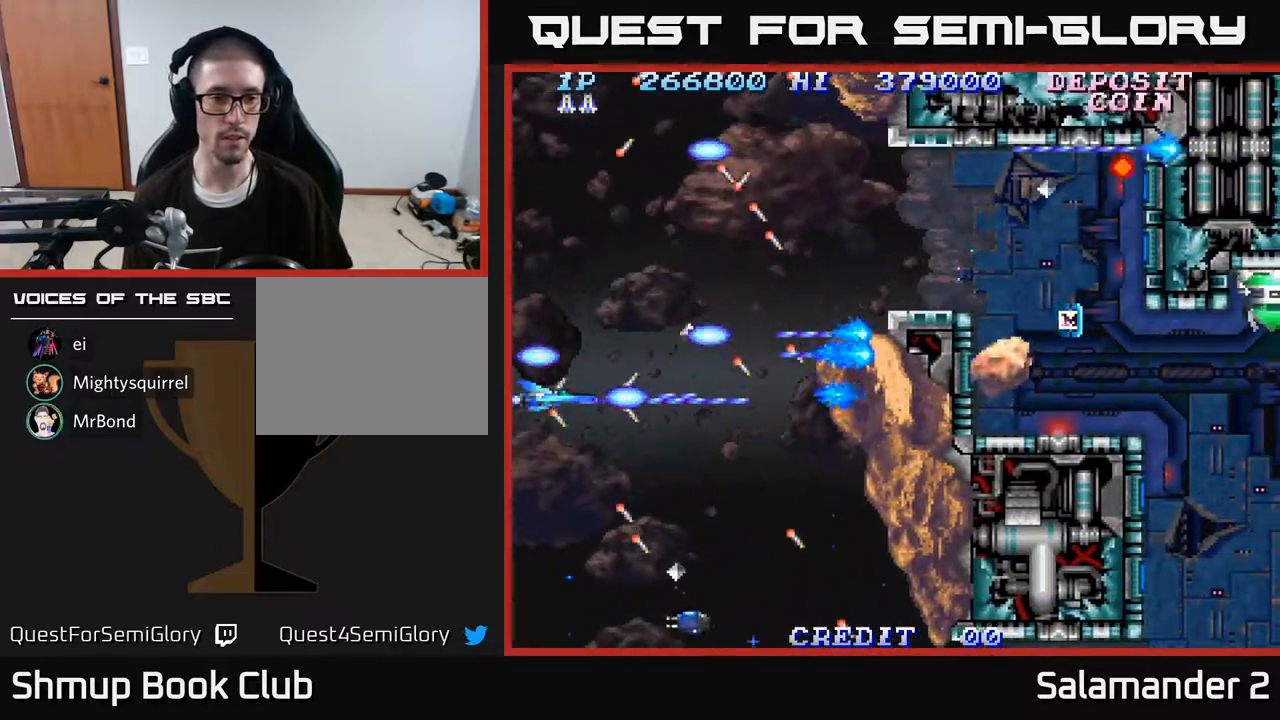
{"buttons": ["A"], "right_stick": "center", "events": [[67, "A", "up"], [117, "A", "down"], [117, "DPAD_DOWN", "down"], [183, "DPAD_DOWN", "up"], [250, "A", "up"], [300, "A", "down"], [383, "DPAD_UP", "down"], [450, "A", "up"], [483, "A", "down"], [483, "DPAD_UP", "up"]]}
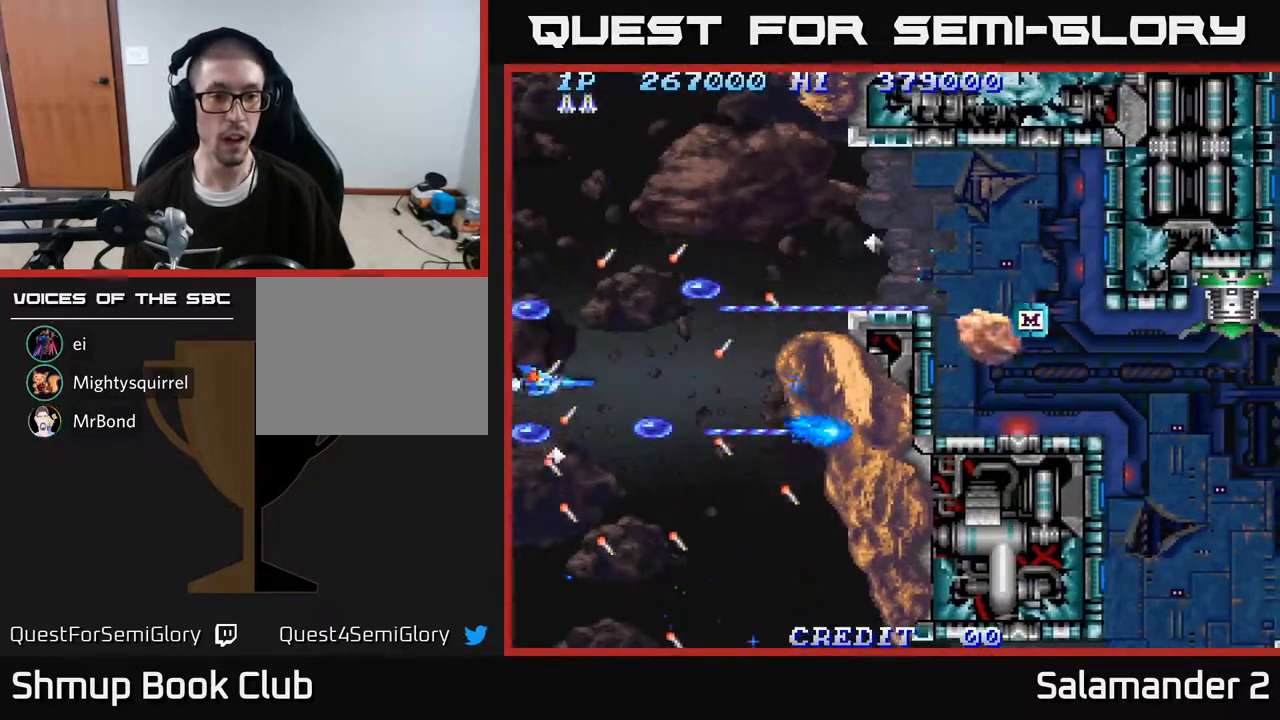
{"buttons": ["A"], "right_stick": "center", "events": [[83, "A", "up"], [150, "A", "down"], [267, "A", "up"], [317, "A", "down"], [350, "DPAD_UP", "down"], [433, "A", "up"], [433, "DPAD_UP", "up"], [500, "A", "down"]]}
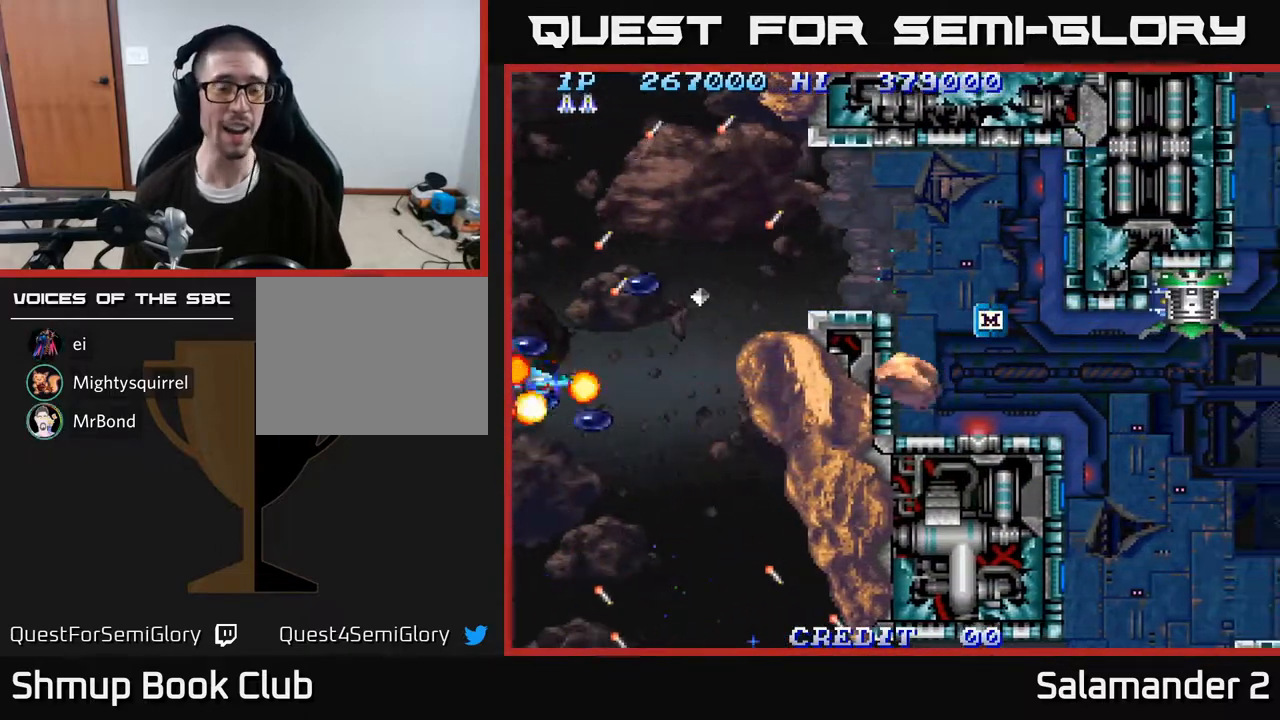
{"buttons": ["A"], "right_stick": "center", "events": [[167, "A", "up"], [217, "A", "down"], [383, "A", "up"], [450, "A", "down"]]}
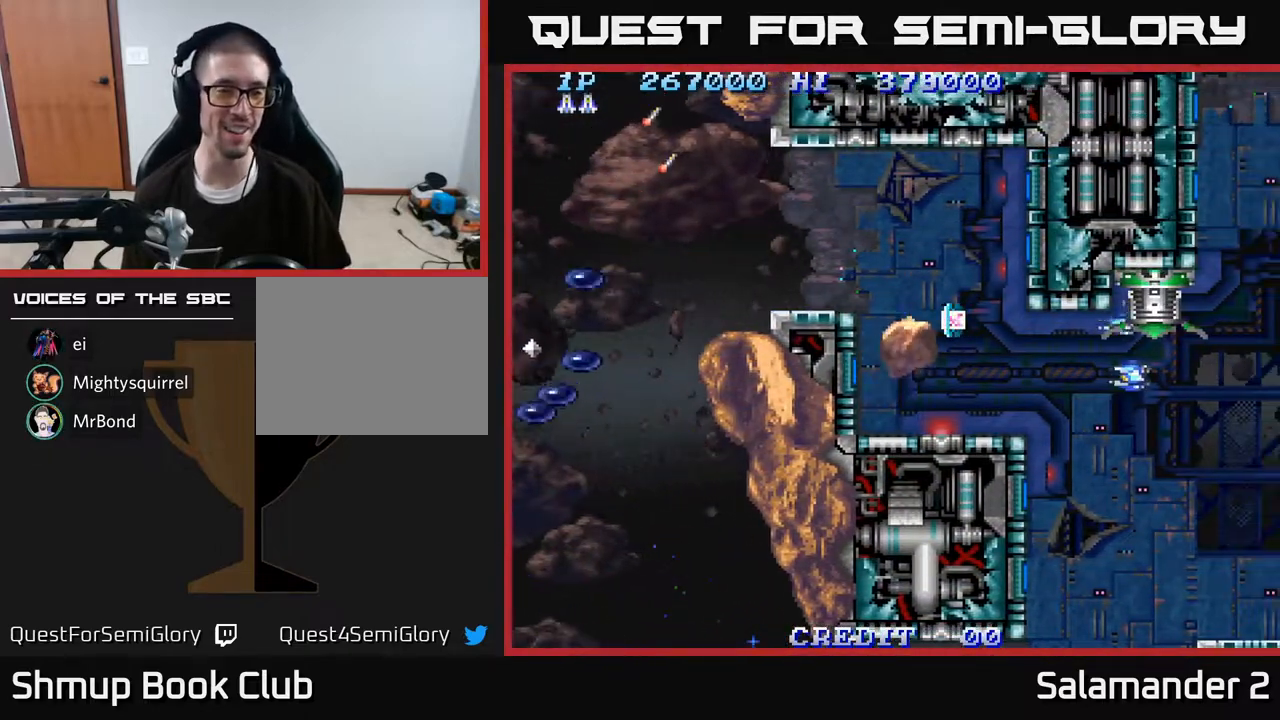
{"buttons": ["A", "DPAD_UP", "DPAD_LEFT"], "right_stick": "center", "events": [[100, "A", "up"], [100, "DPAD_LEFT", "down"], [183, "A", "down"], [350, "A", "up"], [433, "A", "down"], [483, "DPAD_UP", "down"]]}
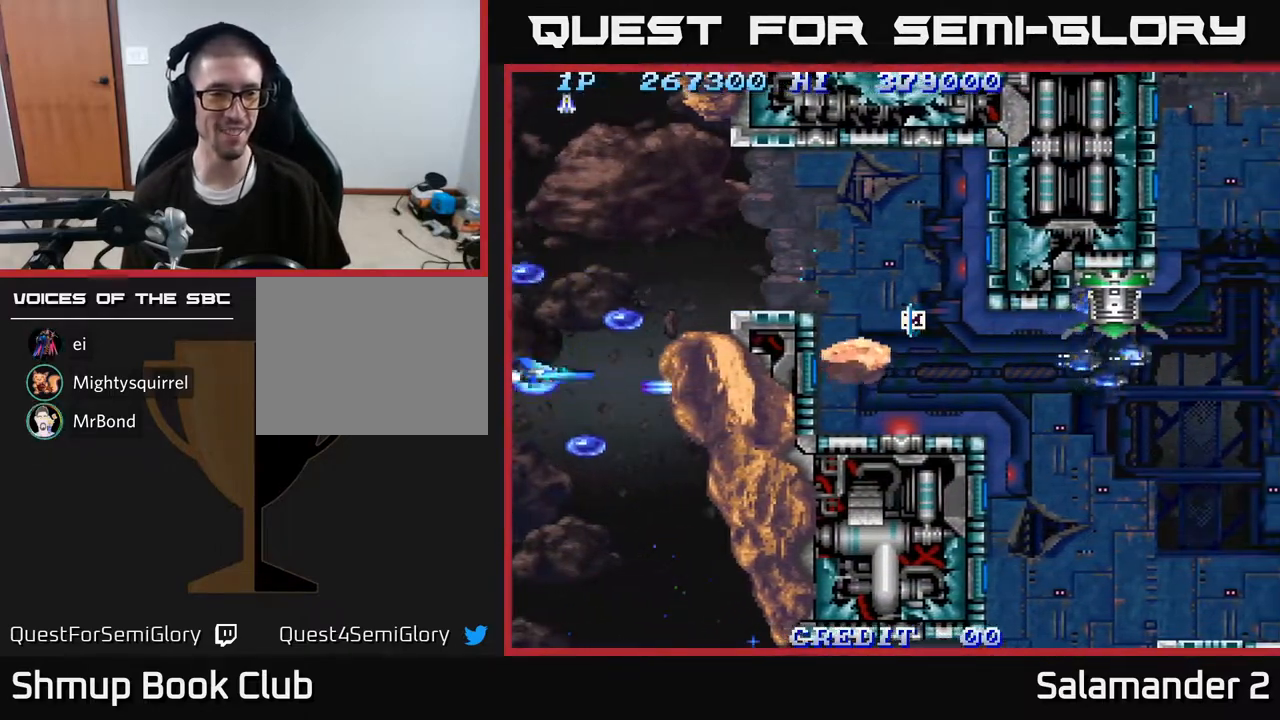
{"buttons": [], "right_stick": "center", "events": [[67, "A", "up"], [83, "DPAD_LEFT", "up"], [133, "A", "down"], [183, "DPAD_LEFT", "down"], [250, "A", "up"], [350, "A", "down"], [450, "A", "up"], [483, "DPAD_LEFT", "up"], [500, "DPAD_UP", "up"]]}
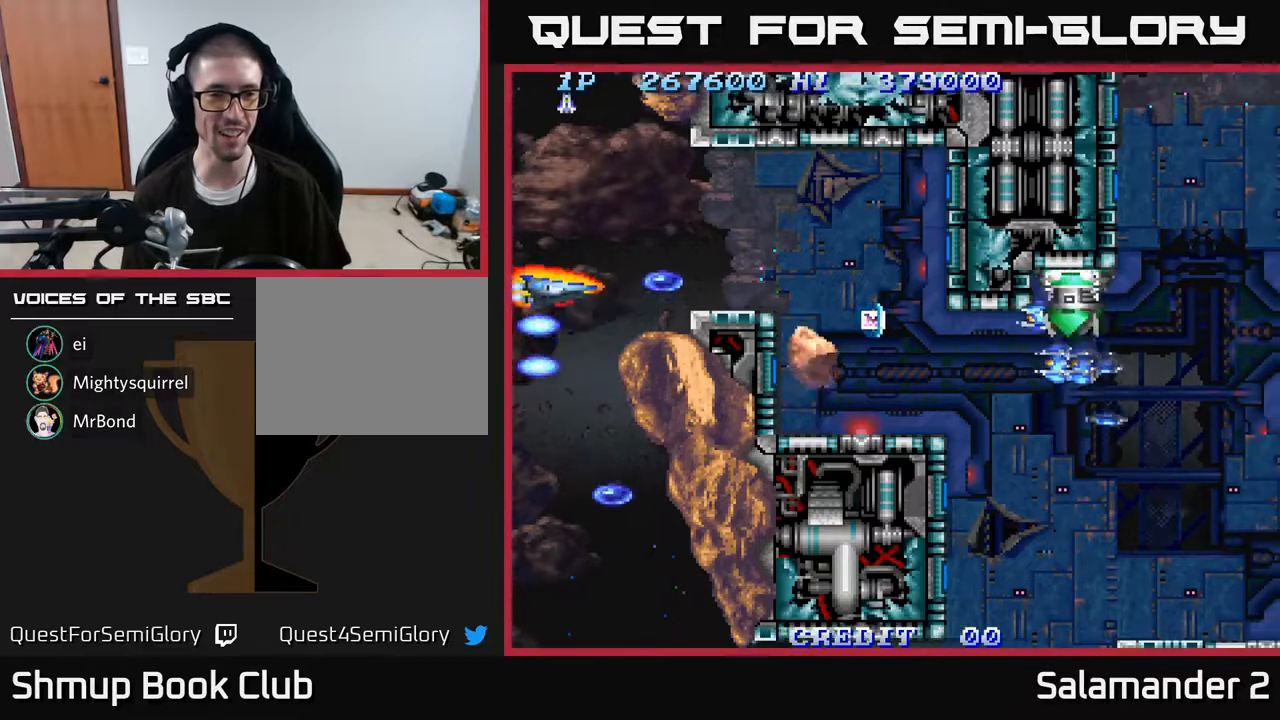
{"buttons": ["A", "DPAD_RIGHT"], "right_stick": "center", "events": [[17, "DPAD_RIGHT", "down"], [33, "A", "down"], [50, "DPAD_DOWN", "down"], [67, "DPAD_DOWN", "up"], [150, "A", "up"], [233, "A", "down"], [250, "DPAD_UP", "down"], [350, "A", "up"], [417, "A", "down"], [450, "DPAD_UP", "up"]]}
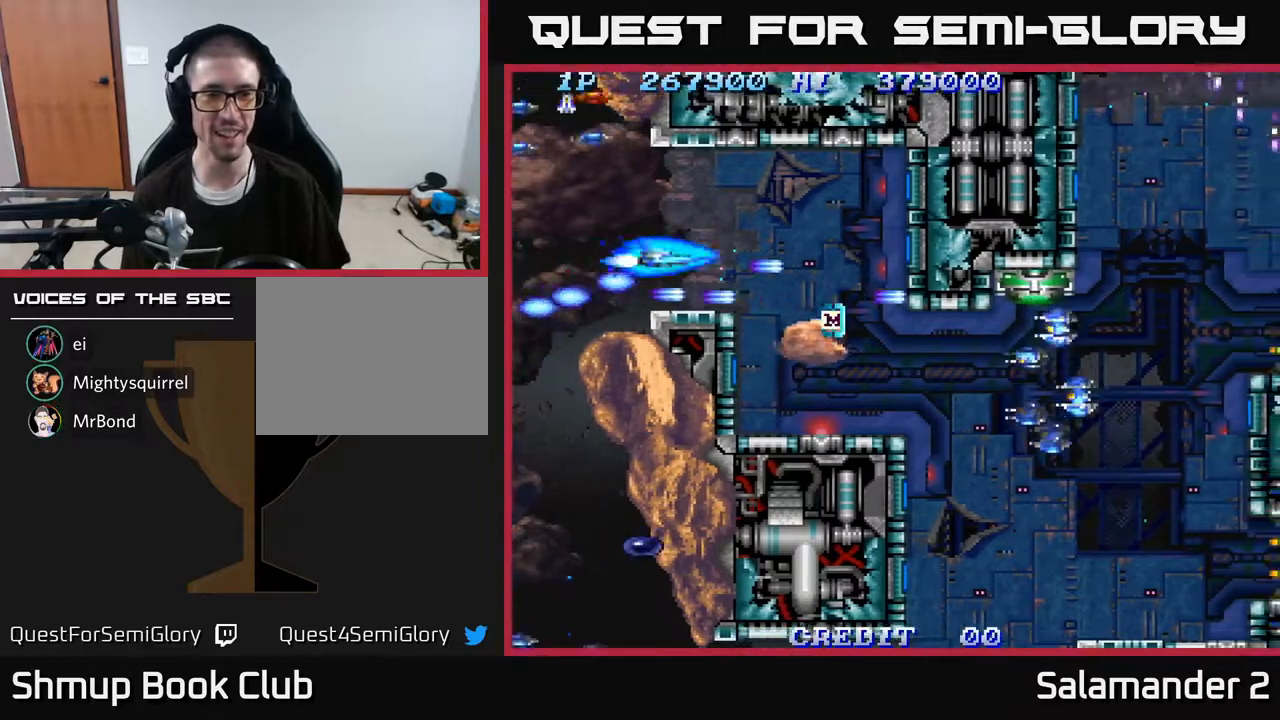
{"buttons": ["DPAD_DOWN", "DPAD_RIGHT"], "right_stick": "center", "events": [[50, "A", "up"], [117, "A", "down"], [233, "A", "up"], [300, "DPAD_DOWN", "down"], [333, "A", "down"], [433, "A", "up"]]}
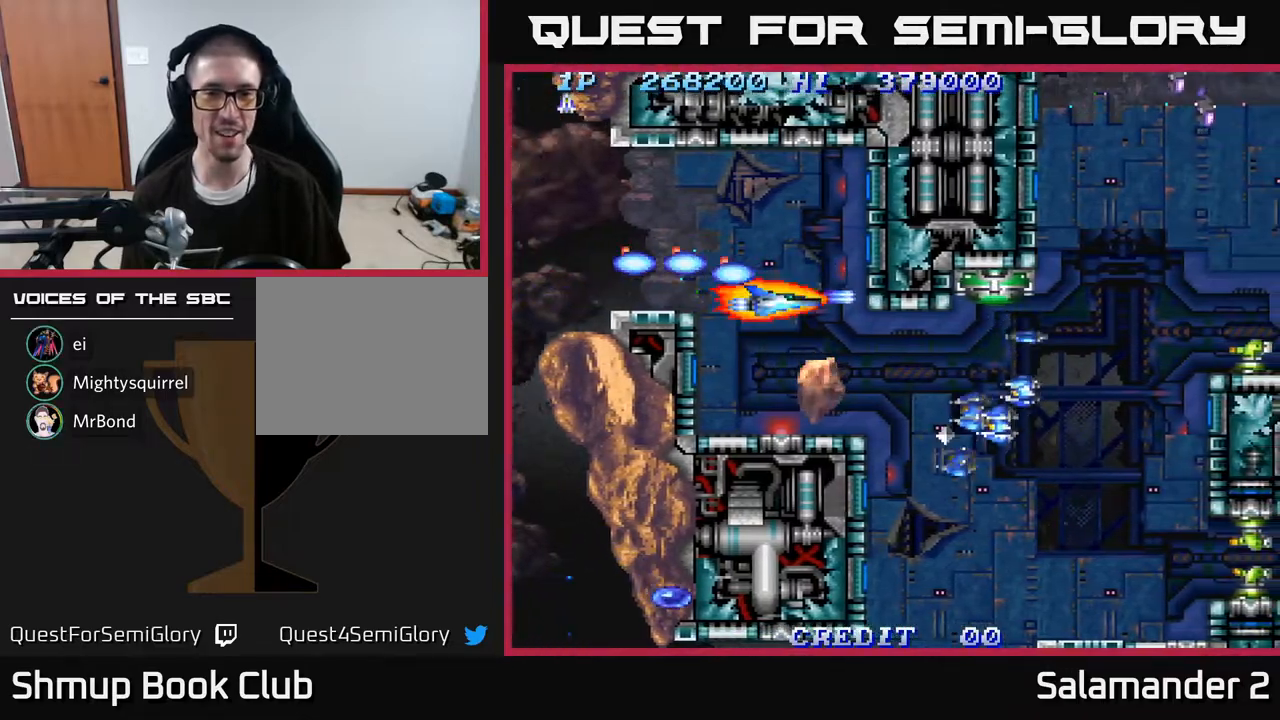
{"buttons": ["A", "DPAD_DOWN"], "right_stick": "center", "events": [[33, "A", "down"], [100, "A", "up"], [183, "A", "down"], [267, "A", "up"], [317, "DPAD_DOWN", "up"], [333, "A", "down"], [383, "DPAD_DOWN", "down"], [400, "A", "up"], [417, "DPAD_RIGHT", "up"], [467, "A", "down"]]}
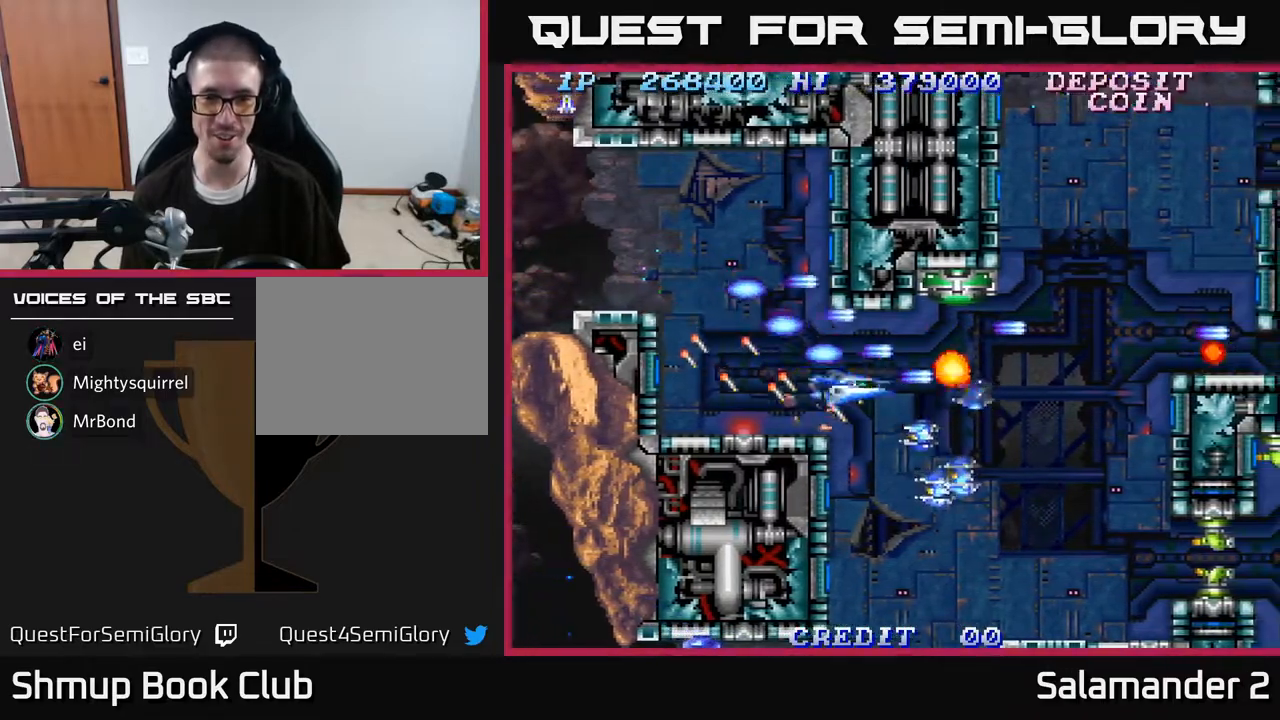
{"buttons": ["DPAD_DOWN", "DPAD_RIGHT"], "right_stick": "center", "events": [[17, "A", "up"], [100, "A", "down"], [117, "A", "up"], [200, "A", "down"], [250, "A", "up"], [267, "DPAD_RIGHT", "down"], [333, "A", "down"], [383, "A", "up"], [450, "A", "down"], [500, "A", "up"]]}
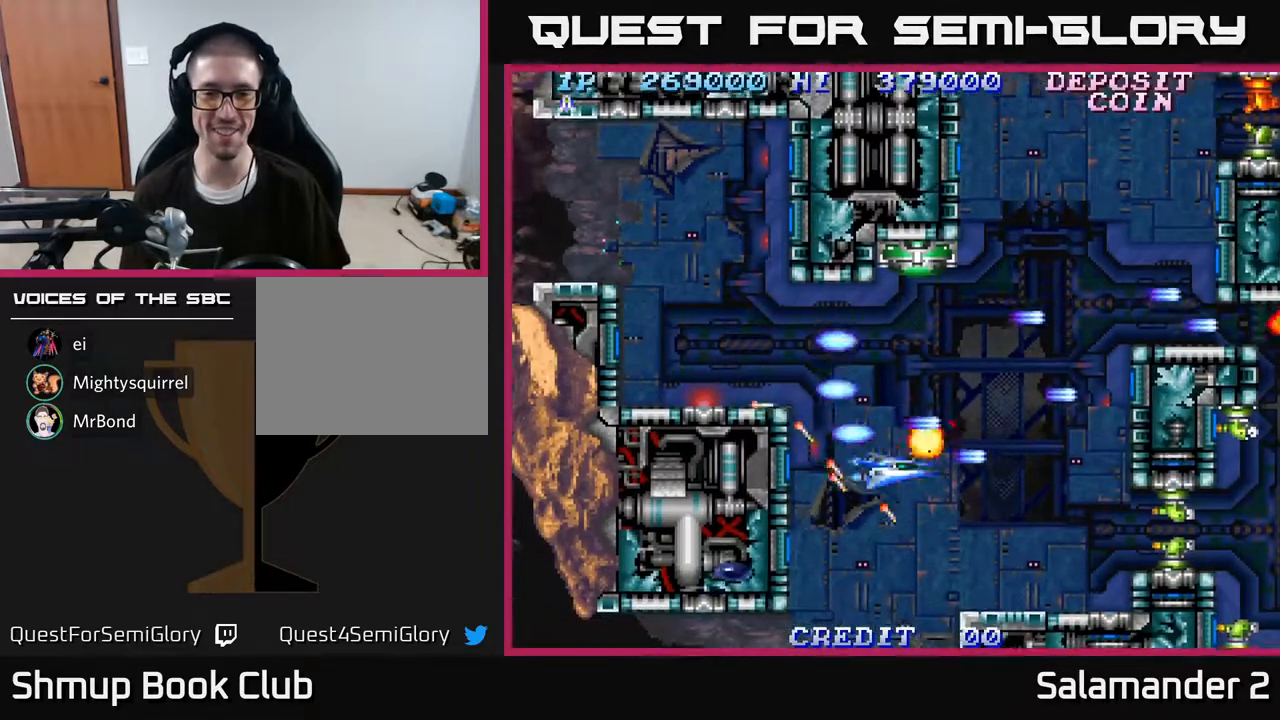
{"buttons": ["DPAD_LEFT"], "right_stick": "center", "events": [[17, "DPAD_RIGHT", "up"], [67, "DPAD_LEFT", "down"], [83, "A", "down"], [133, "A", "up"], [133, "DPAD_DOWN", "up"], [217, "A", "down"], [250, "A", "up"], [300, "DPAD_DOWN", "down"], [350, "A", "down"], [383, "A", "up"], [417, "A", "down"], [433, "A", "up"], [500, "DPAD_DOWN", "up"]]}
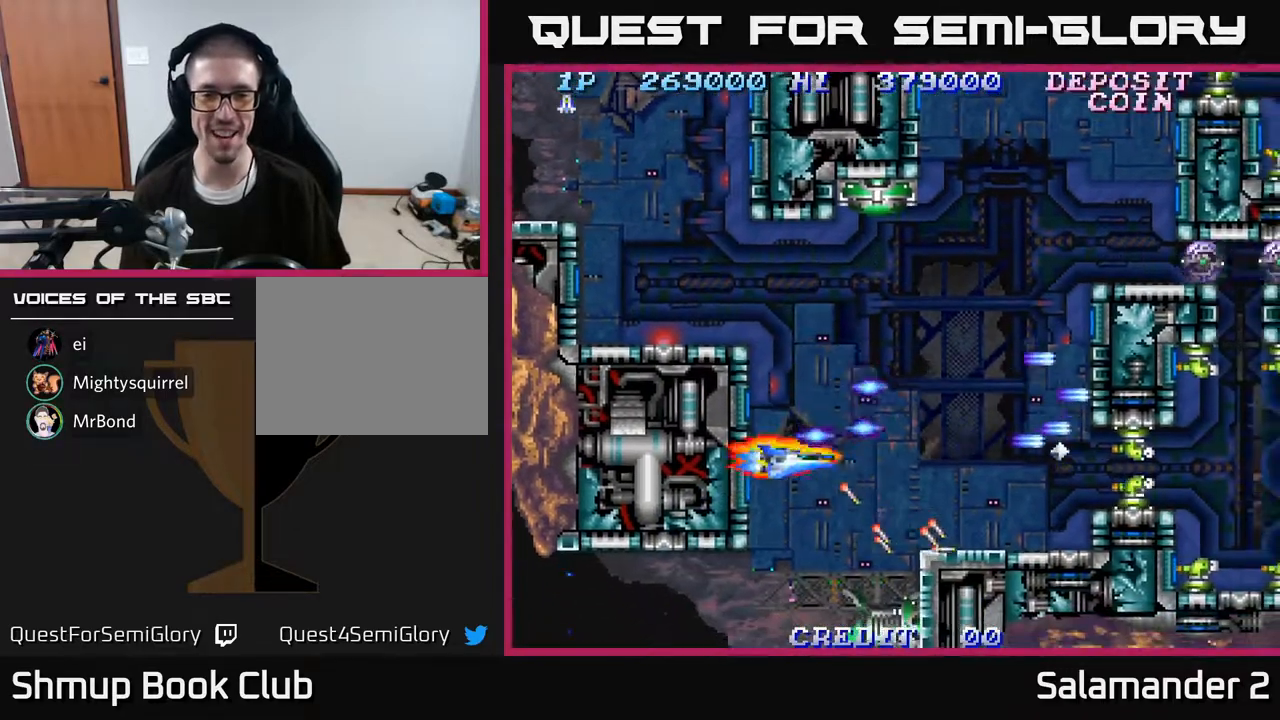
{"buttons": ["A", "DPAD_DOWN", "DPAD_LEFT"], "right_stick": "center", "events": [[33, "A", "down"], [83, "DPAD_LEFT", "up"], [100, "A", "up"], [117, "DPAD_RIGHT", "down"], [133, "DPAD_DOWN", "down"], [167, "A", "down"], [233, "A", "up"], [300, "A", "down"], [300, "DPAD_RIGHT", "up"], [367, "A", "up"], [383, "DPAD_LEFT", "down"], [450, "A", "down"]]}
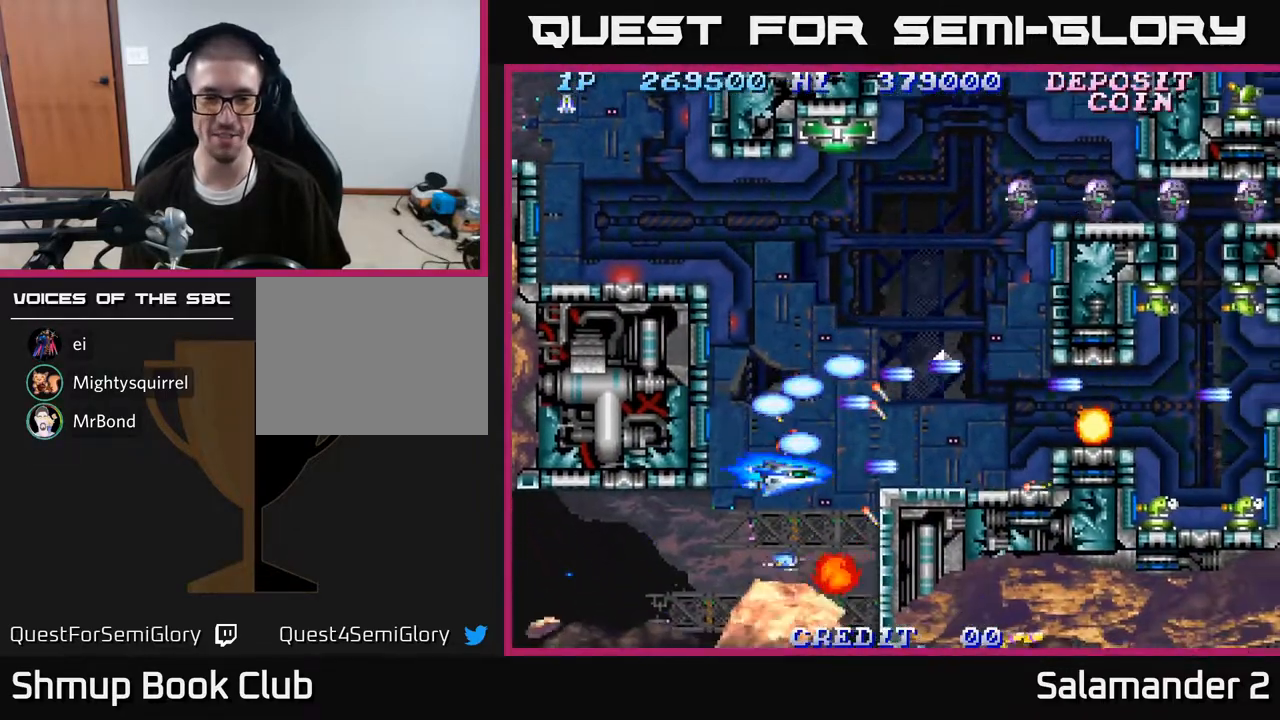
{"buttons": ["A", "DPAD_DOWN", "DPAD_LEFT"], "right_stick": "center", "events": [[50, "A", "up"], [117, "A", "down"], [217, "A", "up"], [300, "A", "down"], [367, "A", "up"], [450, "A", "down"]]}